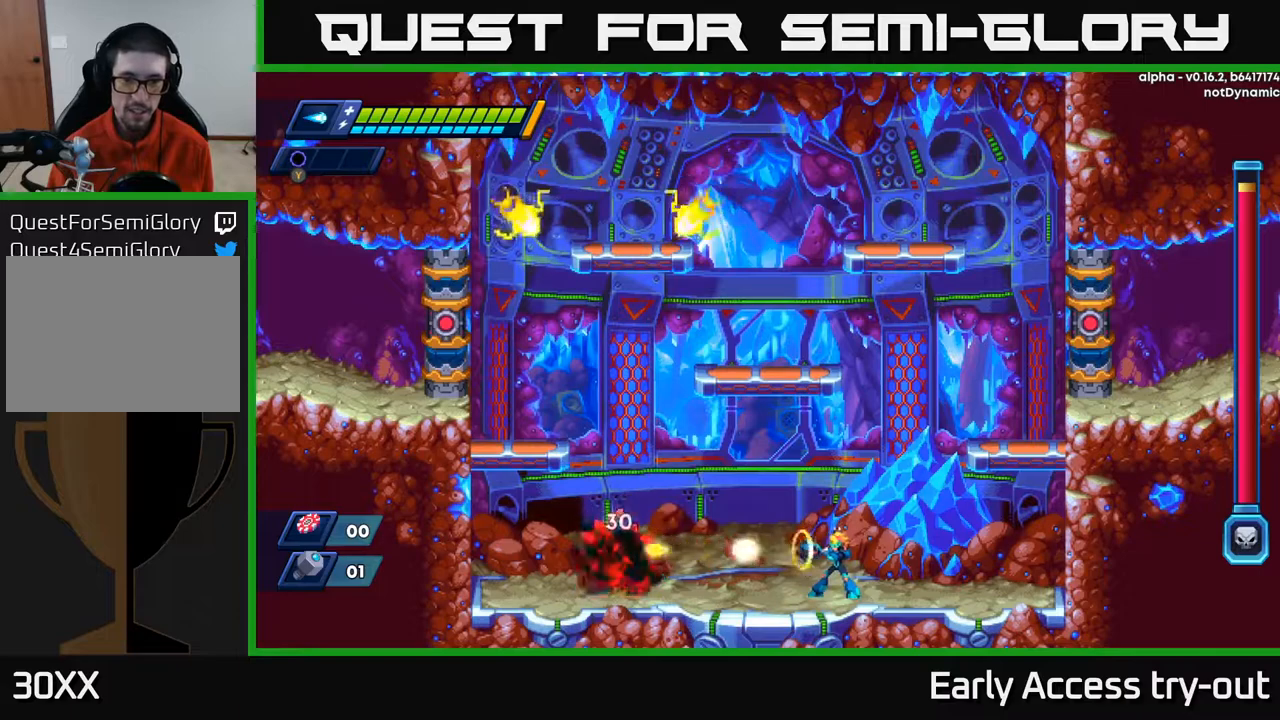
Gameplay with a controller (Xbox layout); each line is a JSON object with the inputs held at the frame after it. "events" lists button and stick changes between this image and that frame as [ms after this image, input, new state], when the widget could be followed in between. Not read: left_stick.
{"buttons": [], "right_stick": "center", "events": [[50, "X", "up"], [117, "X", "down"], [167, "X", "up"], [250, "X", "down"], [333, "X", "up"], [383, "X", "down"], [467, "X", "up"]]}
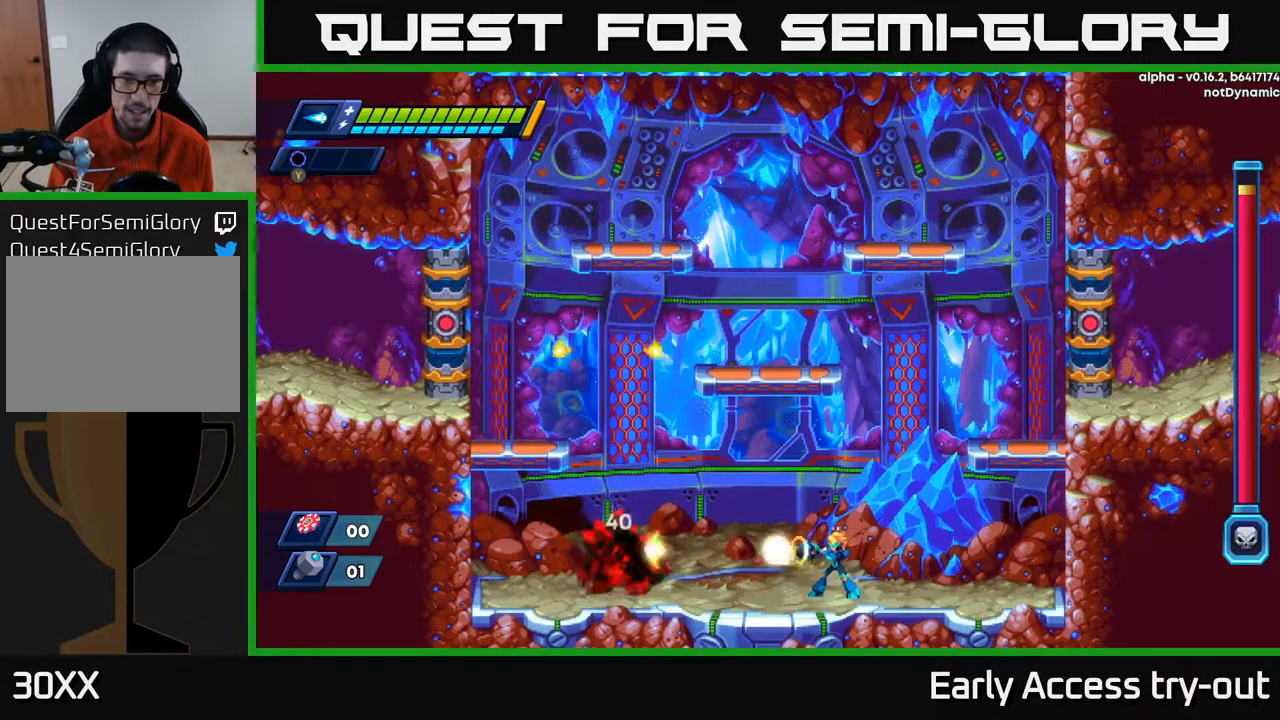
{"buttons": ["DPAD_RIGHT"], "right_stick": "center", "events": [[33, "X", "down"], [100, "X", "up"], [167, "X", "down"], [250, "X", "up"], [317, "X", "down"], [350, "DPAD_RIGHT", "down"], [400, "X", "up"]]}
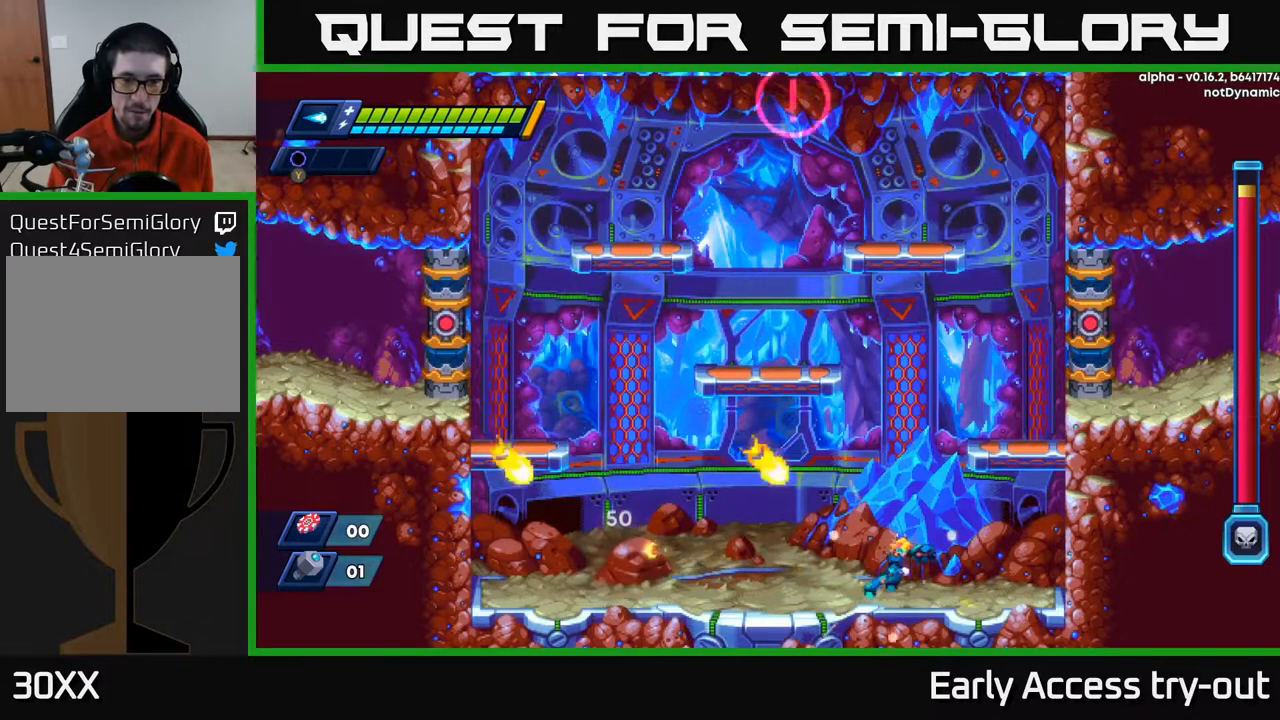
{"buttons": ["A", "DPAD_RIGHT"], "right_stick": "center", "events": [[400, "A", "down"]]}
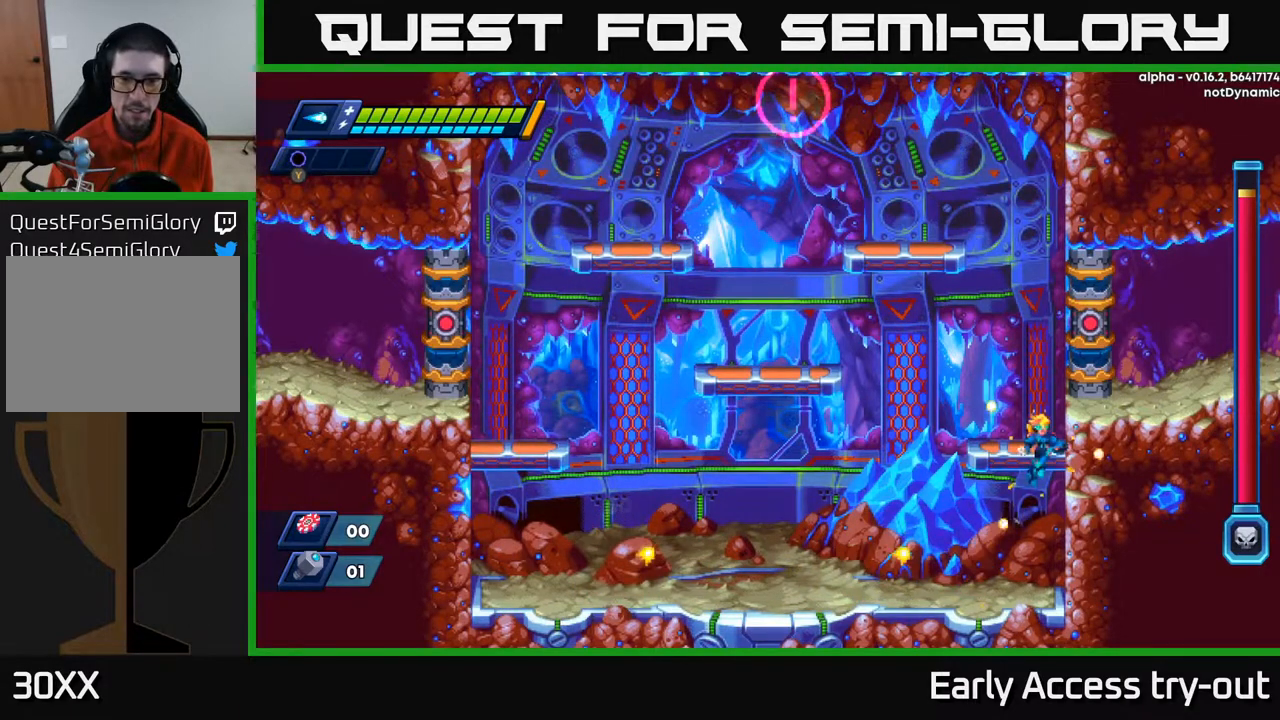
{"buttons": ["A", "DPAD_RIGHT"], "right_stick": "center", "events": [[200, "A", "up"], [267, "A", "down"], [433, "A", "up"], [500, "A", "down"]]}
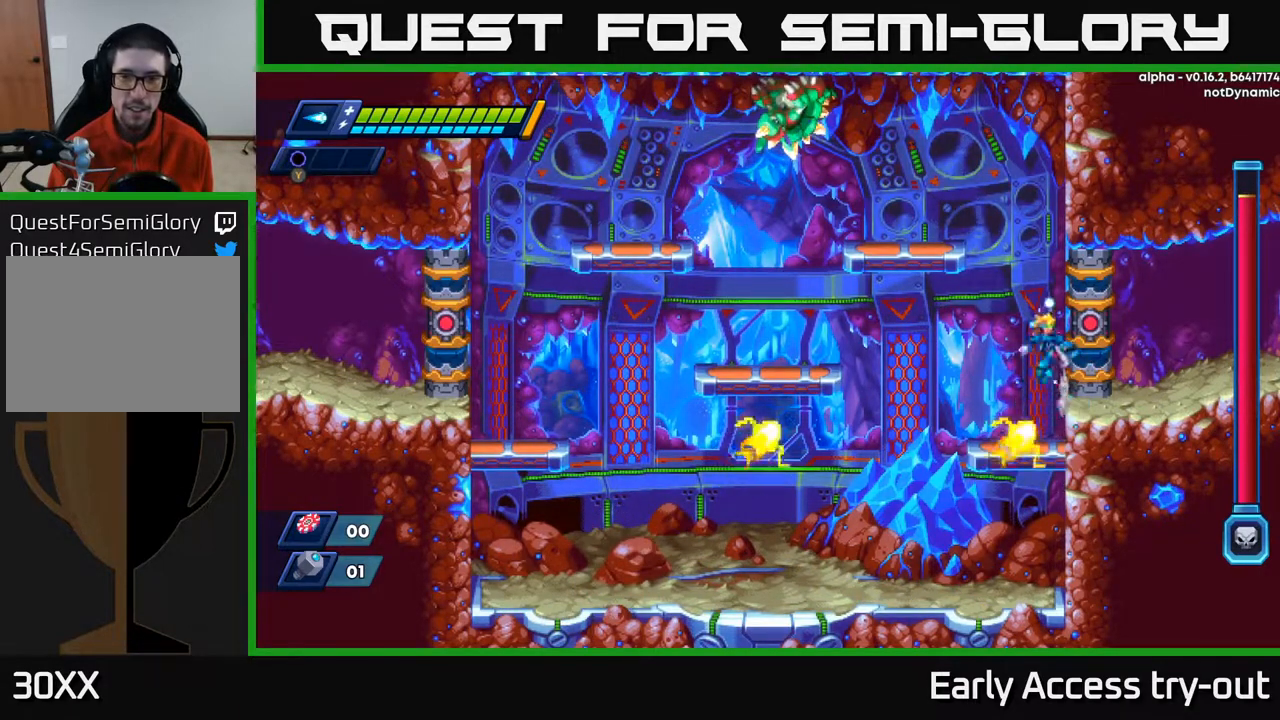
{"buttons": ["DPAD_RIGHT"], "right_stick": "center", "events": [[100, "DPAD_RIGHT", "up"], [133, "DPAD_LEFT", "down"], [300, "A", "up"], [400, "DPAD_LEFT", "up"], [417, "DPAD_RIGHT", "down"]]}
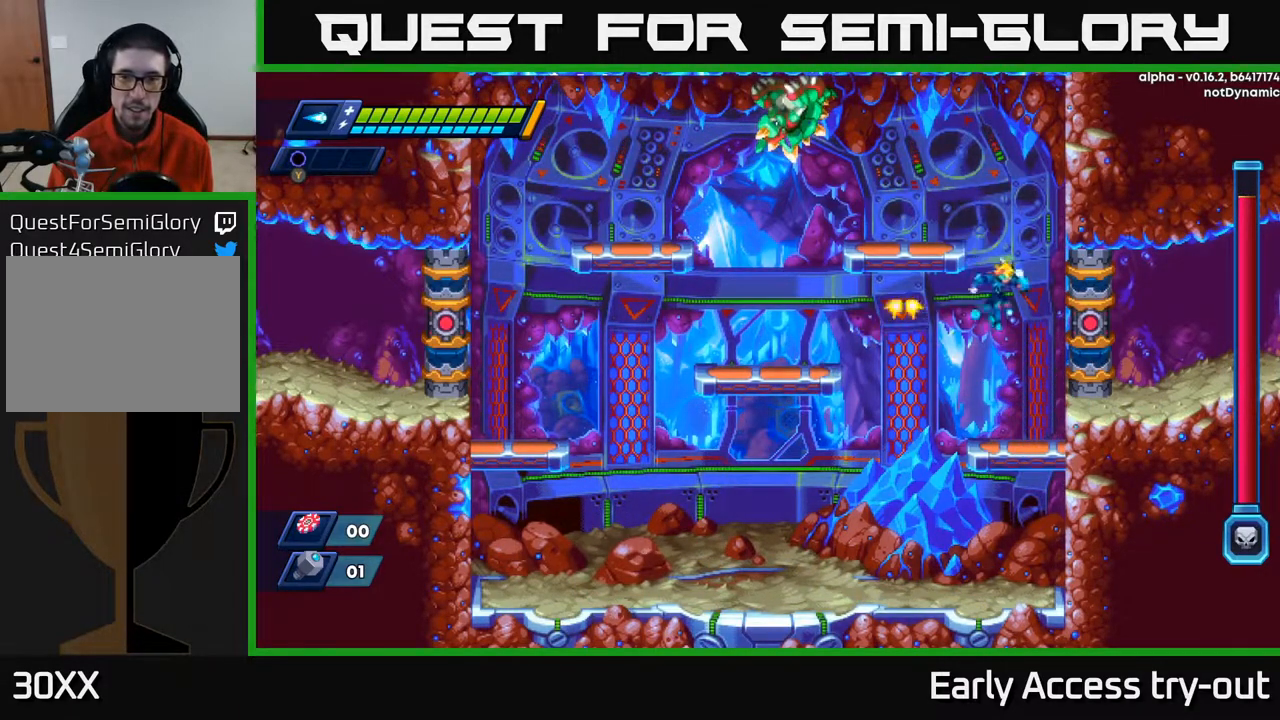
{"buttons": [], "right_stick": "center", "events": [[167, "DPAD_RIGHT", "up"], [233, "DPAD_LEFT", "down"], [333, "DPAD_LEFT", "up"]]}
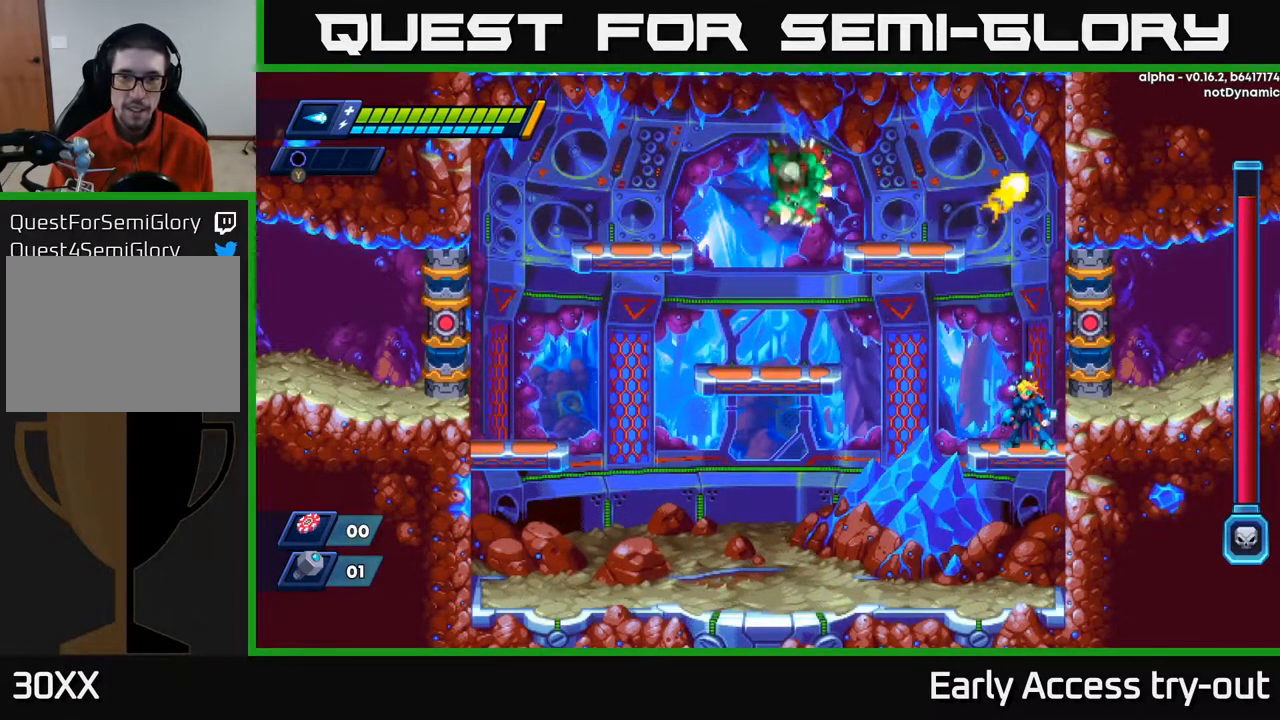
{"buttons": [], "right_stick": "center", "events": [[150, "DPAD_RIGHT", "down"], [167, "A", "down"], [250, "A", "up"], [250, "DPAD_RIGHT", "up"], [283, "DPAD_LEFT", "down"], [400, "X", "down"], [433, "DPAD_LEFT", "up"], [500, "X", "up"]]}
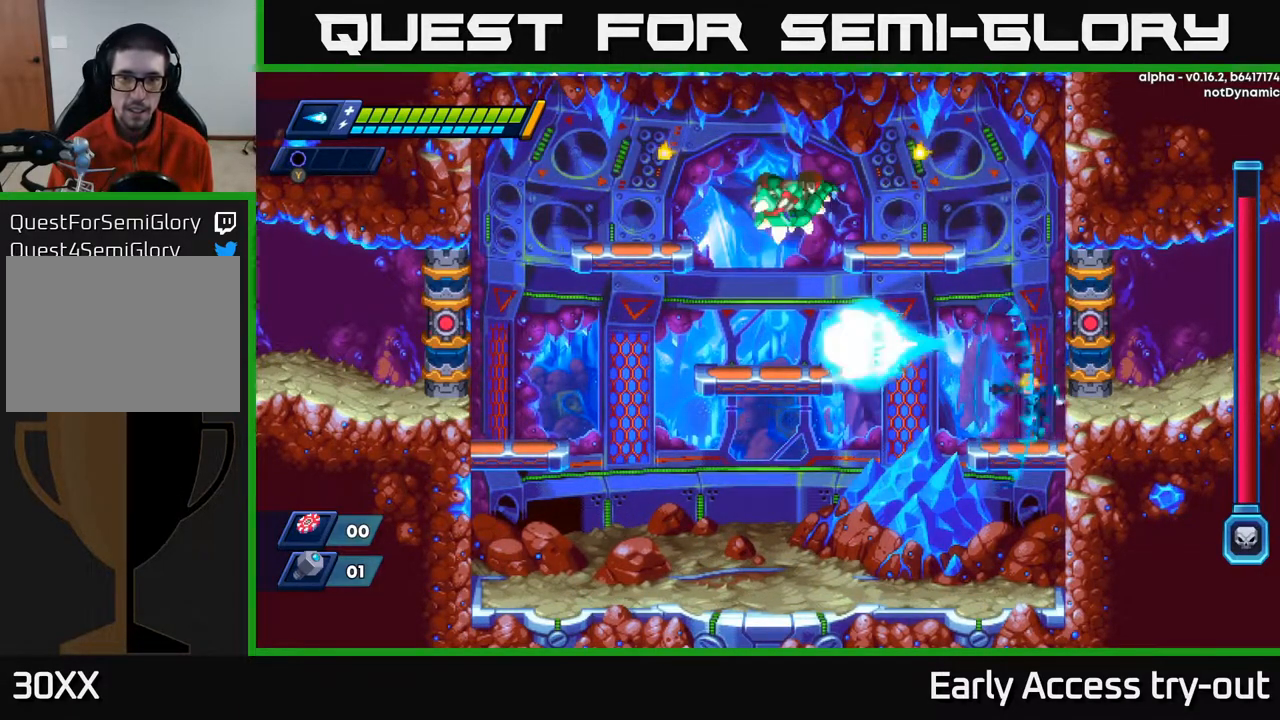
{"buttons": ["A", "DPAD_LEFT"], "right_stick": "center", "events": [[167, "A", "down"], [300, "DPAD_RIGHT", "down"], [383, "A", "up"], [433, "A", "down"], [450, "DPAD_RIGHT", "up"], [483, "DPAD_LEFT", "down"]]}
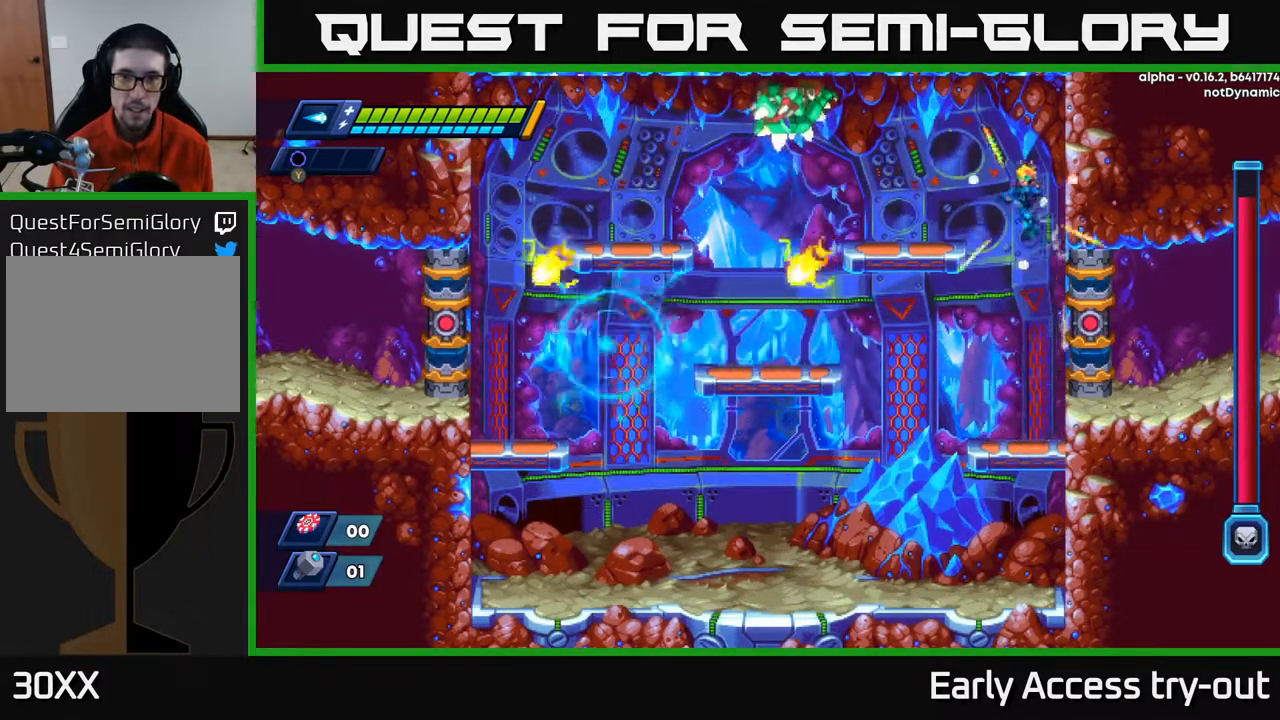
{"buttons": [], "right_stick": "center", "events": [[50, "X", "down"], [83, "A", "up"], [133, "X", "up"], [200, "X", "down"], [267, "X", "up"], [333, "DPAD_LEFT", "up"], [417, "DPAD_RIGHT", "down"], [500, "DPAD_RIGHT", "up"]]}
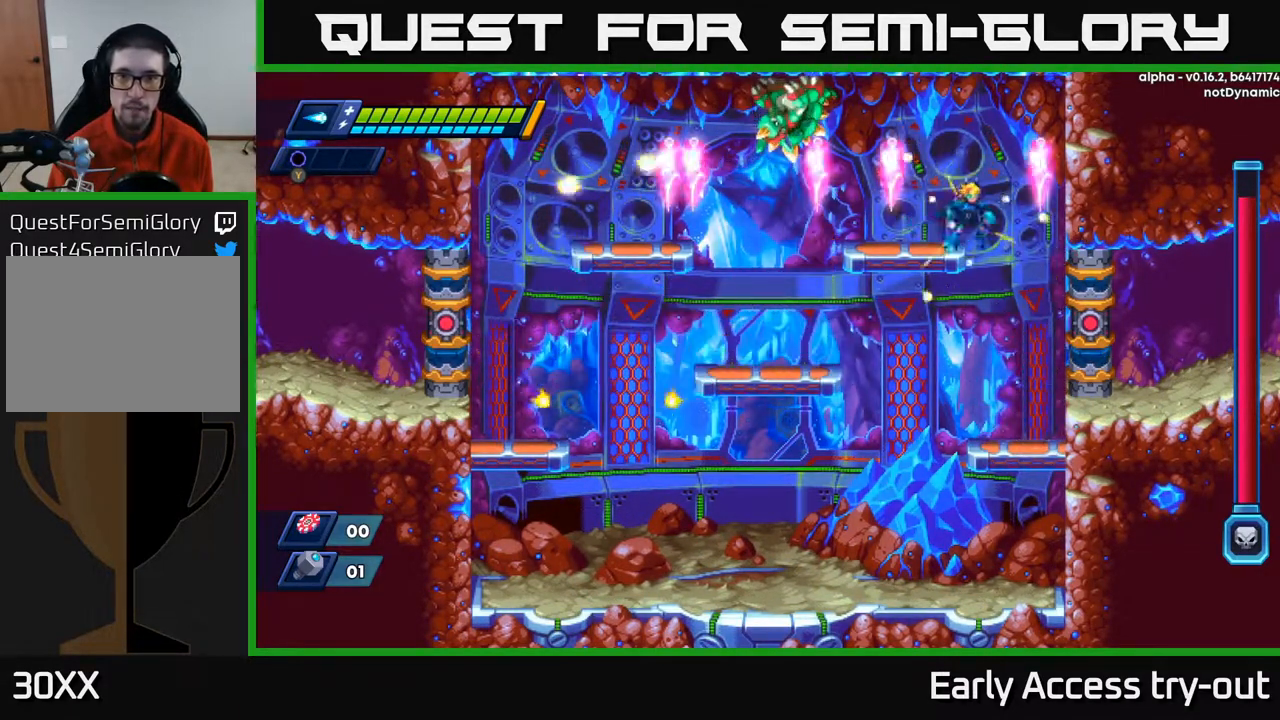
{"buttons": [], "right_stick": "center", "events": [[150, "DPAD_LEFT", "down"], [200, "DPAD_LEFT", "up"], [300, "A", "down"], [333, "A", "up"], [383, "A", "down"], [417, "X", "down"], [450, "A", "up"], [500, "X", "up"]]}
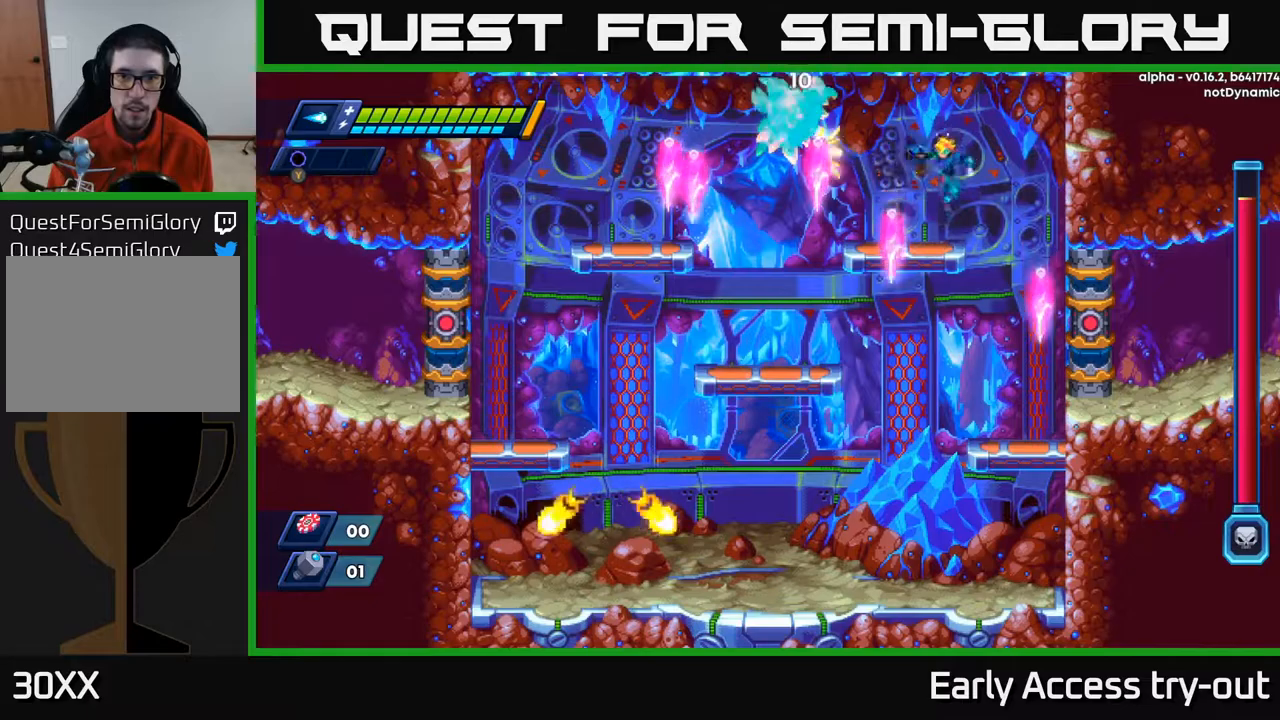
{"buttons": [], "right_stick": "center", "events": [[50, "X", "down"], [117, "X", "up"], [217, "X", "down"], [233, "A", "down"], [233, "X", "up"], [267, "A", "up"], [333, "A", "down"], [367, "X", "down"], [383, "A", "up"], [450, "X", "up"]]}
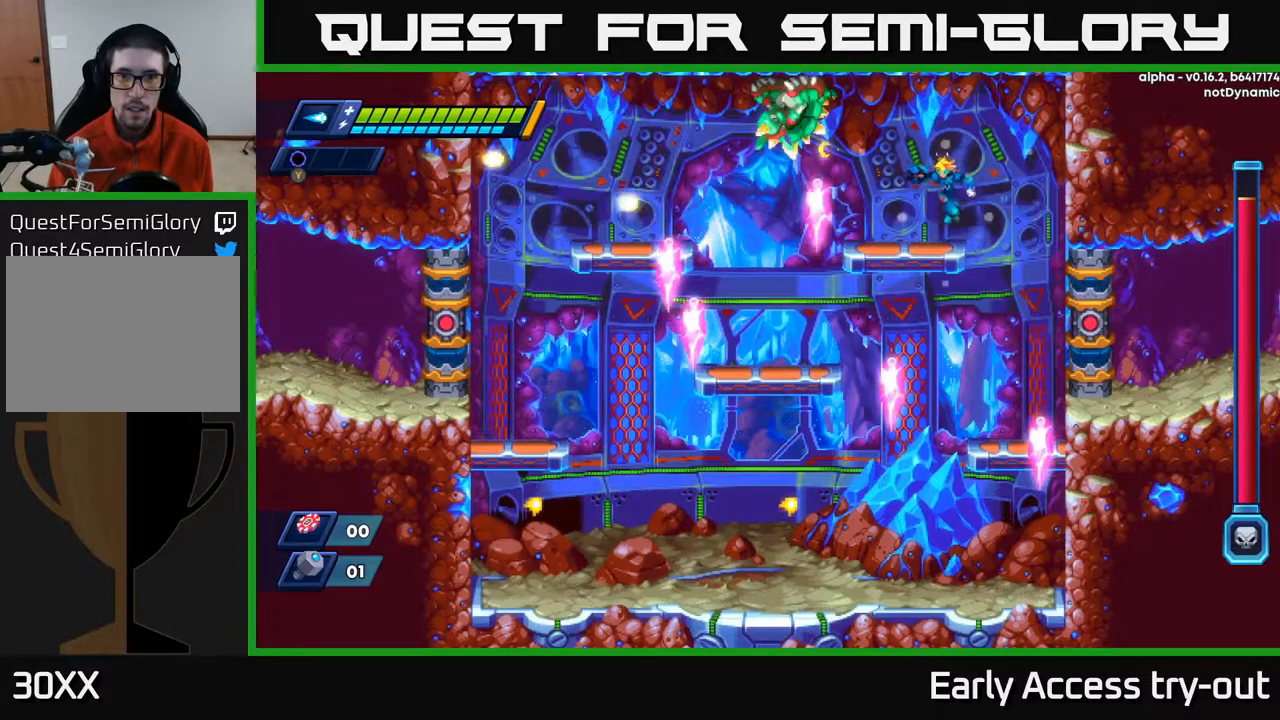
{"buttons": ["X", "DPAD_LEFT"], "right_stick": "center", "events": [[200, "A", "down"], [350, "X", "down"], [367, "A", "up"], [433, "X", "up"], [483, "DPAD_LEFT", "down"], [483, "X", "down"]]}
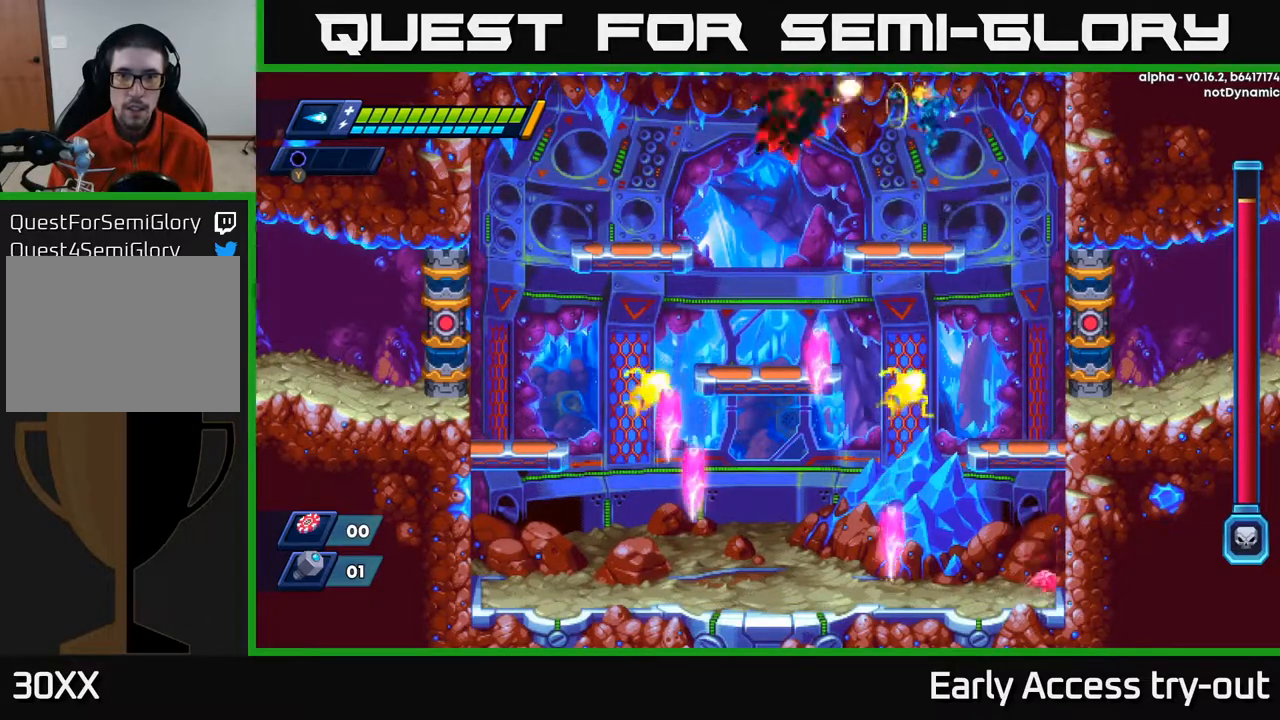
{"buttons": [], "right_stick": "center", "events": [[50, "X", "up"], [117, "X", "down"], [150, "DPAD_LEFT", "up"], [200, "X", "up"], [333, "A", "down"], [383, "X", "down"], [417, "A", "up"], [467, "X", "up"]]}
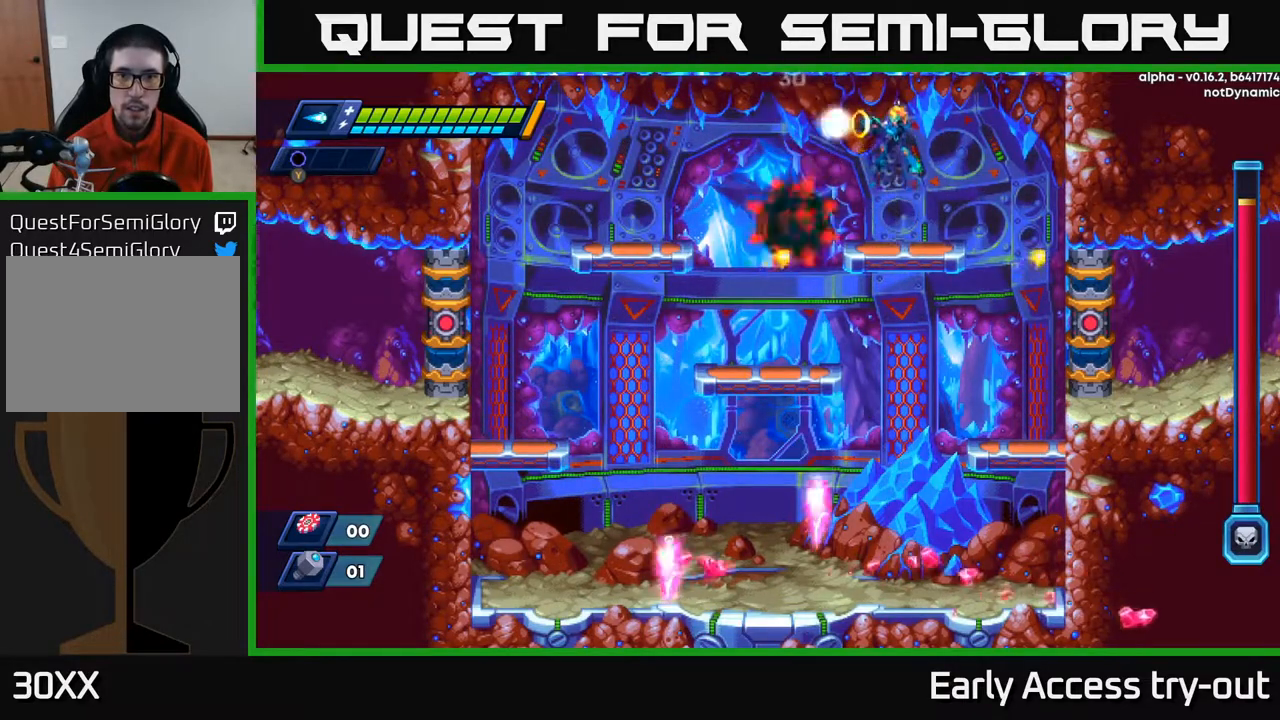
{"buttons": ["DPAD_LEFT"], "right_stick": "center", "events": [[33, "X", "down"], [83, "X", "up"], [200, "DPAD_RIGHT", "down"], [283, "DPAD_RIGHT", "up"], [433, "DPAD_LEFT", "down"]]}
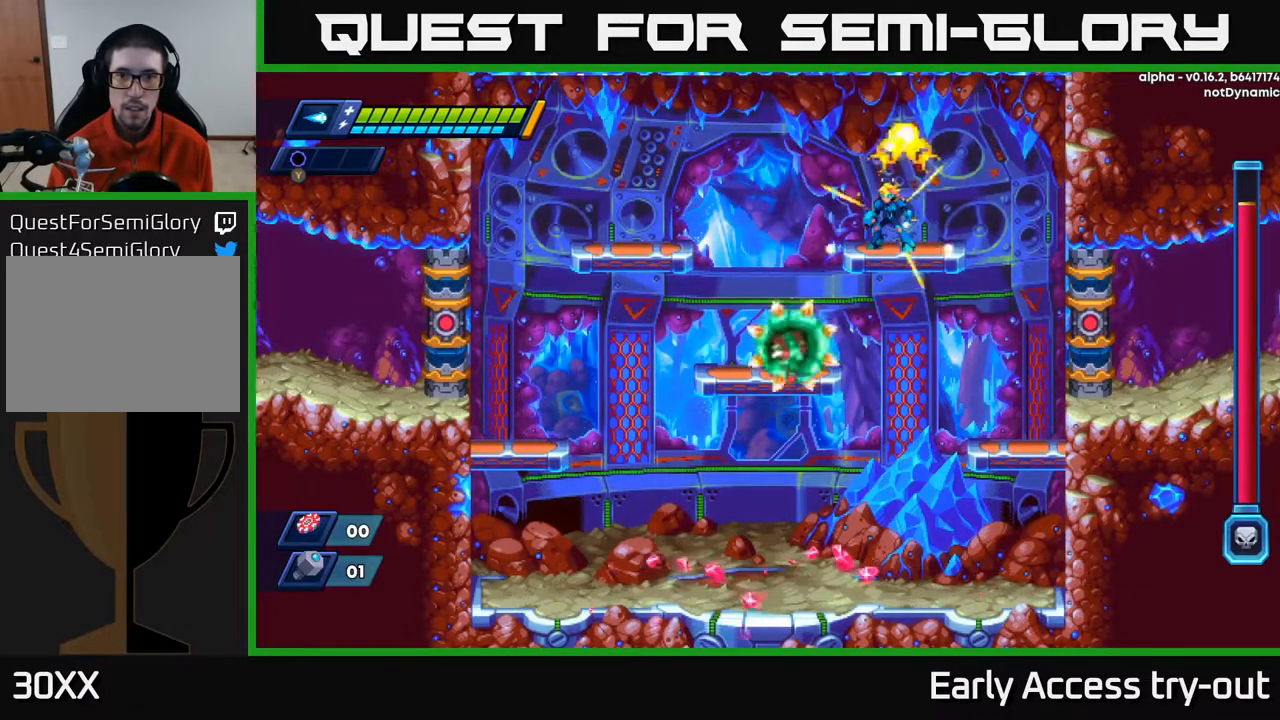
{"buttons": [], "right_stick": "center", "events": [[17, "DPAD_LEFT", "up"]]}
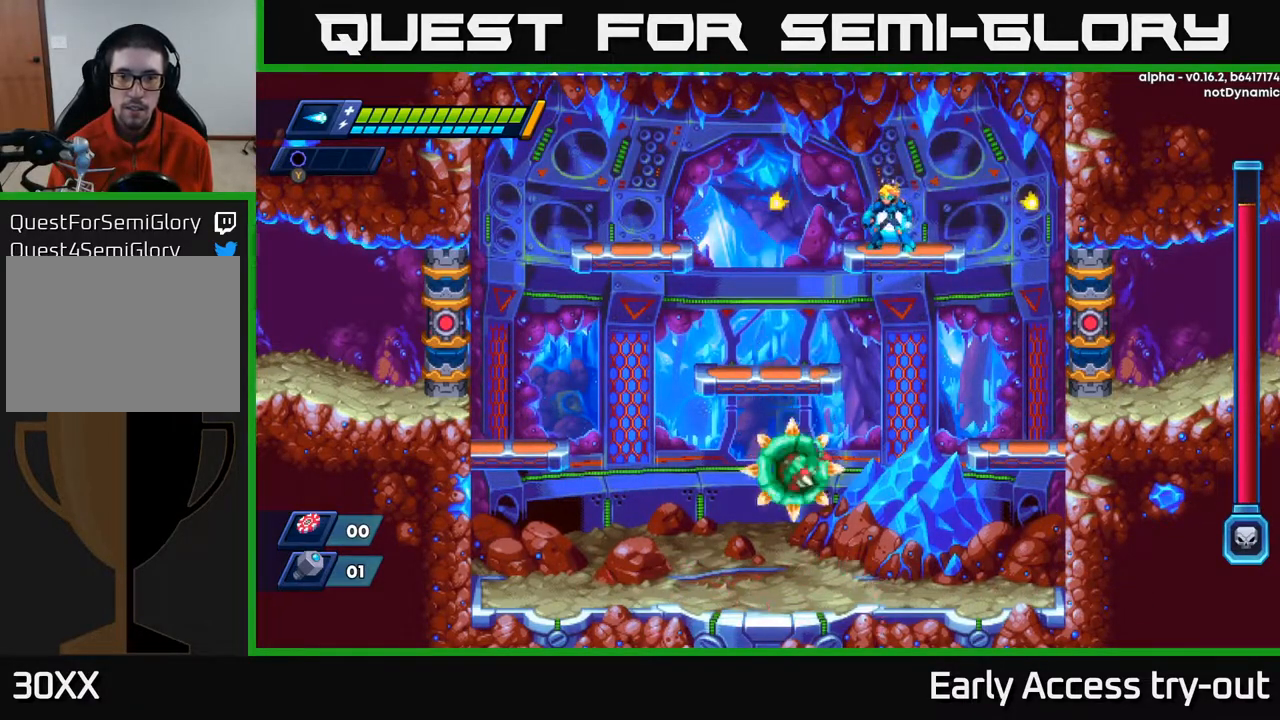
{"buttons": [], "right_stick": "center", "events": [[33, "DPAD_DOWN", "down"], [100, "A", "down"], [200, "A", "up"], [217, "DPAD_DOWN", "up"]]}
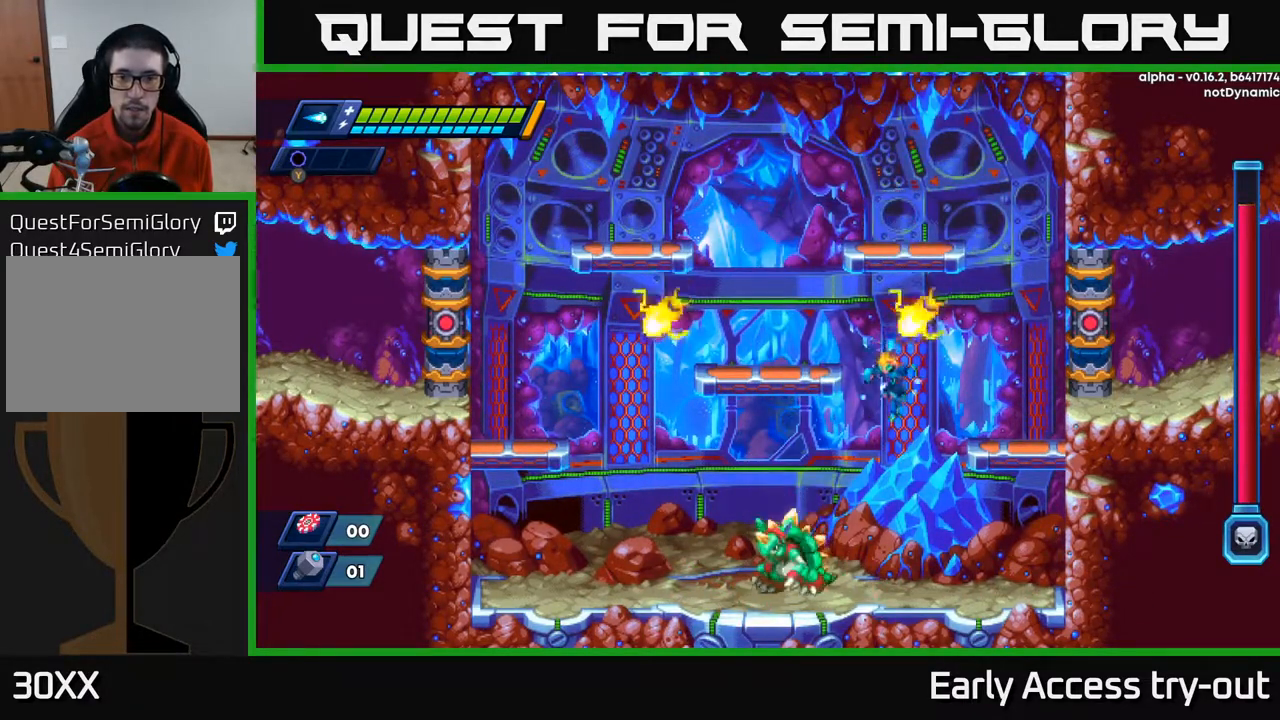
{"buttons": [], "right_stick": "center", "events": [[300, "X", "down"], [383, "X", "up"], [450, "X", "down"], [483, "X", "up"]]}
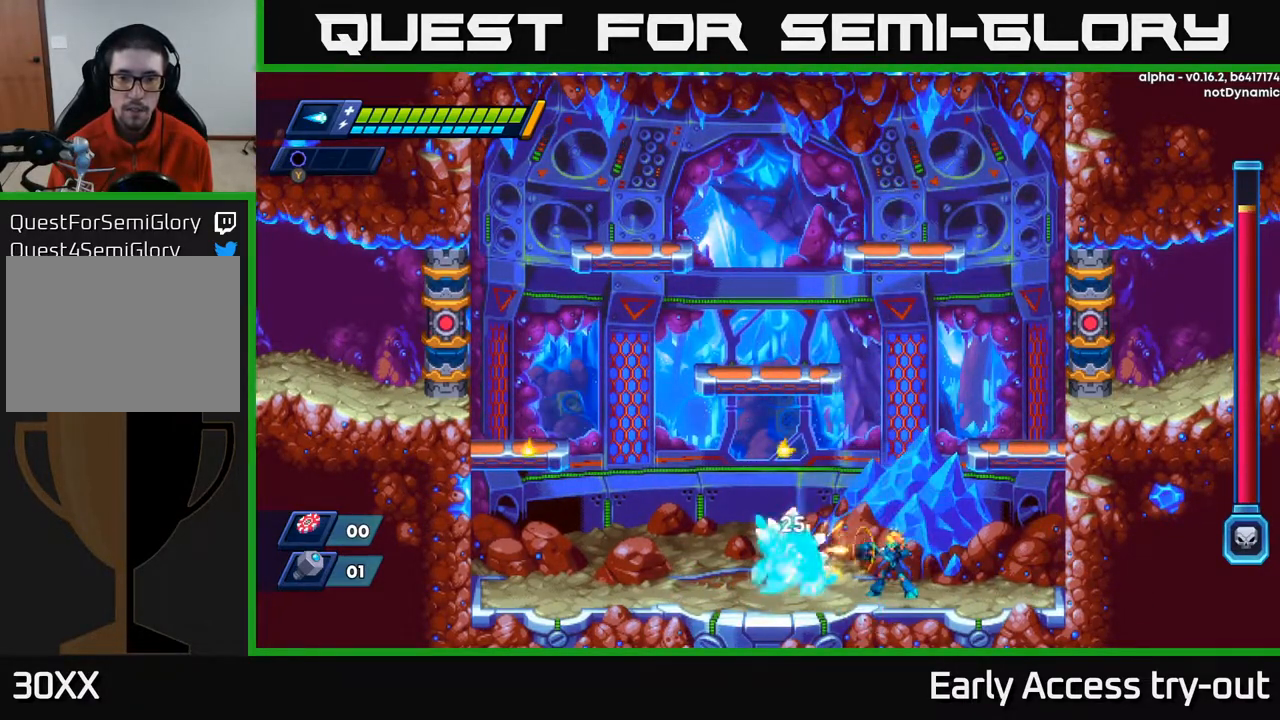
{"buttons": ["X"], "right_stick": "center", "events": [[67, "X", "down"], [117, "X", "up"], [200, "X", "down"], [250, "X", "up"], [317, "X", "down"], [383, "X", "up"], [450, "X", "down"]]}
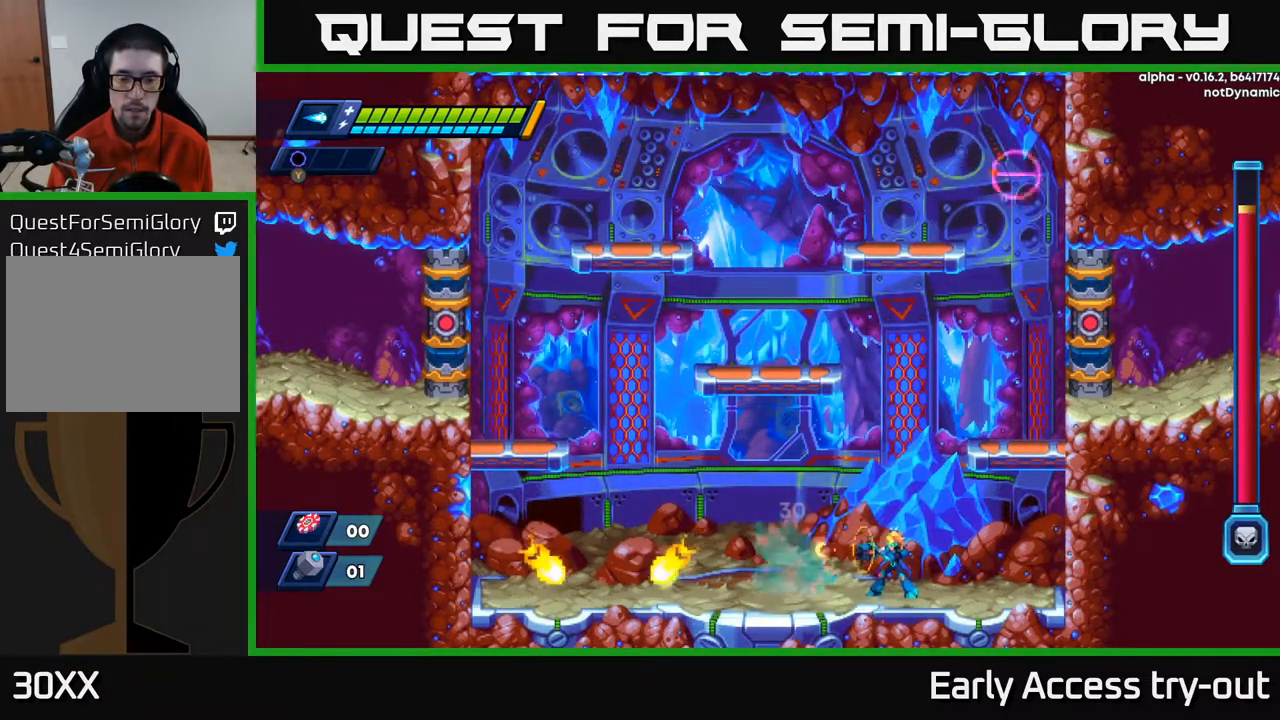
{"buttons": [], "right_stick": "center", "events": [[17, "X", "up"], [83, "X", "down"], [150, "X", "up"], [217, "X", "down"], [300, "X", "up"], [383, "X", "down"], [483, "X", "up"]]}
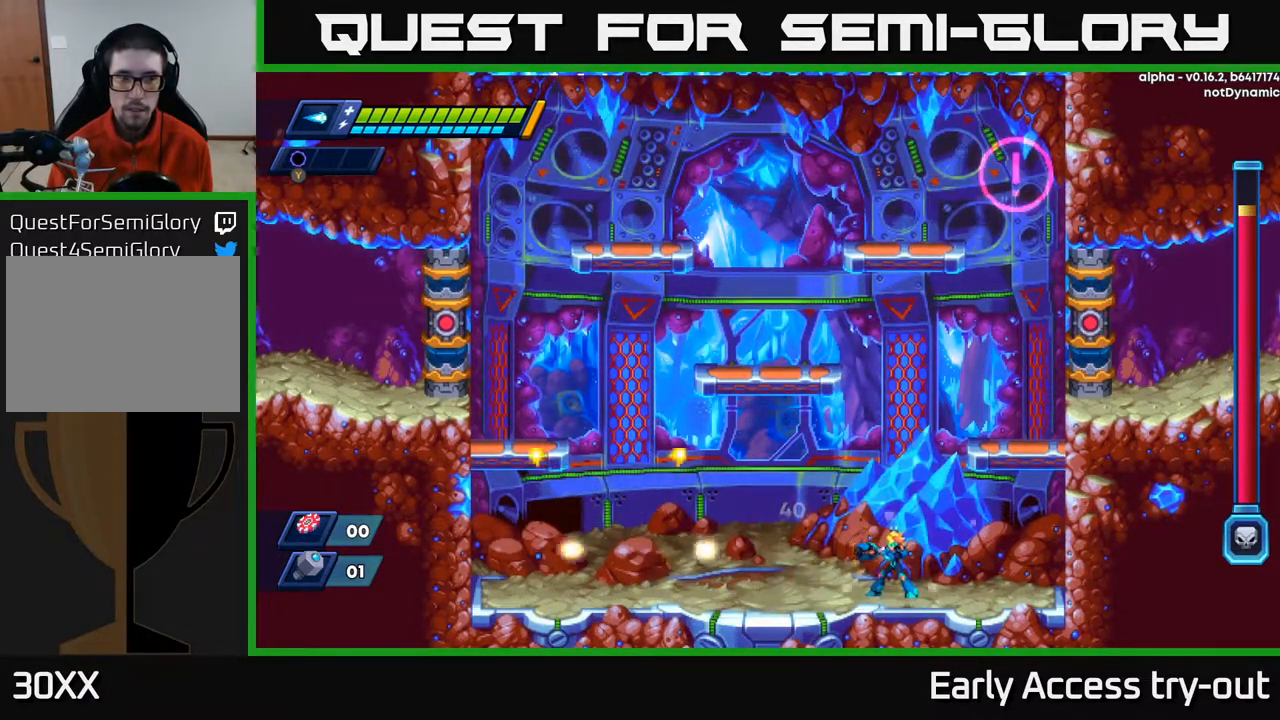
{"buttons": ["DPAD_RIGHT"], "right_stick": "center", "events": [[483, "DPAD_RIGHT", "down"]]}
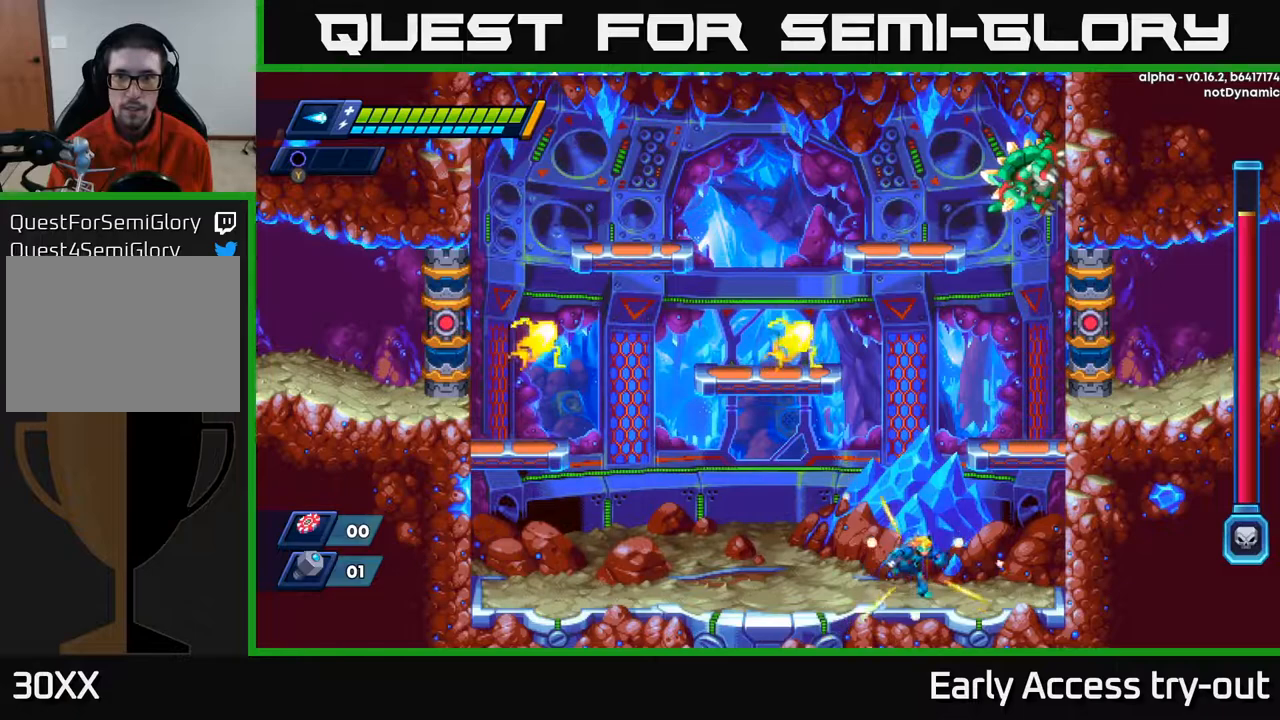
{"buttons": ["DPAD_LEFT"], "right_stick": "center", "events": [[50, "A", "down"], [383, "DPAD_RIGHT", "up"], [417, "A", "up"], [467, "DPAD_LEFT", "down"]]}
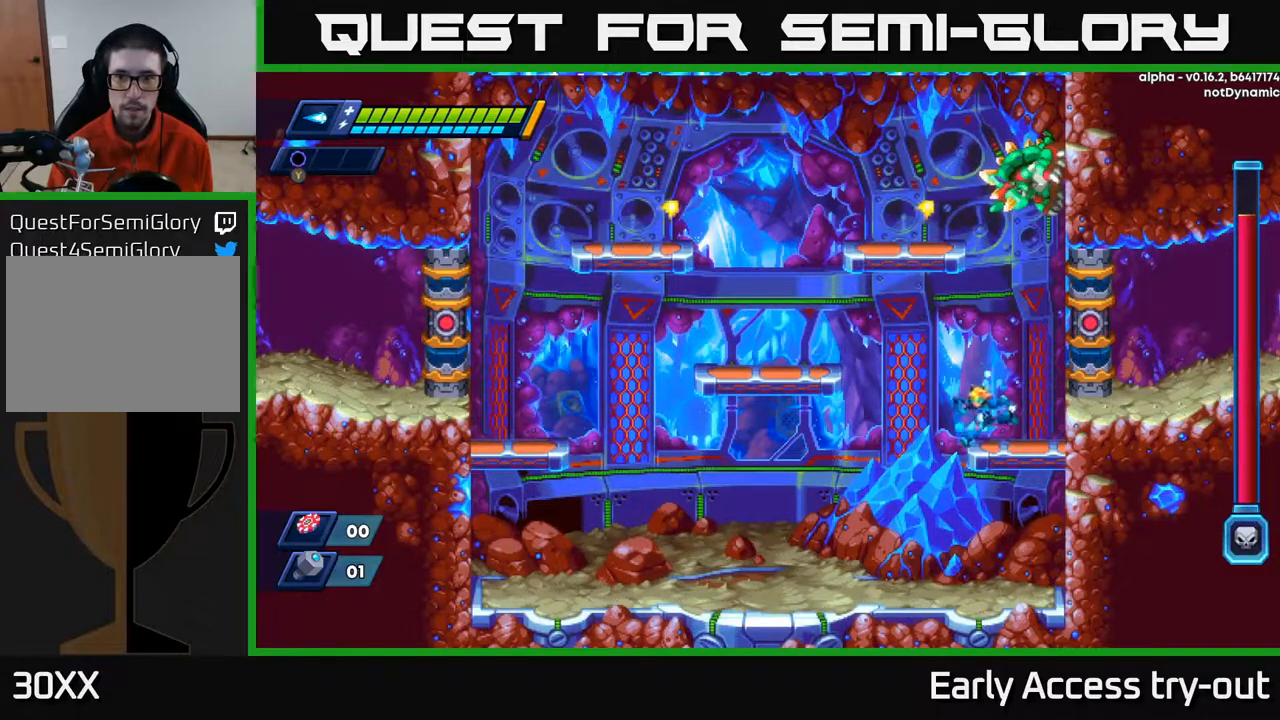
{"buttons": ["DPAD_LEFT"], "right_stick": "center", "events": [[83, "A", "down"], [217, "A", "up"]]}
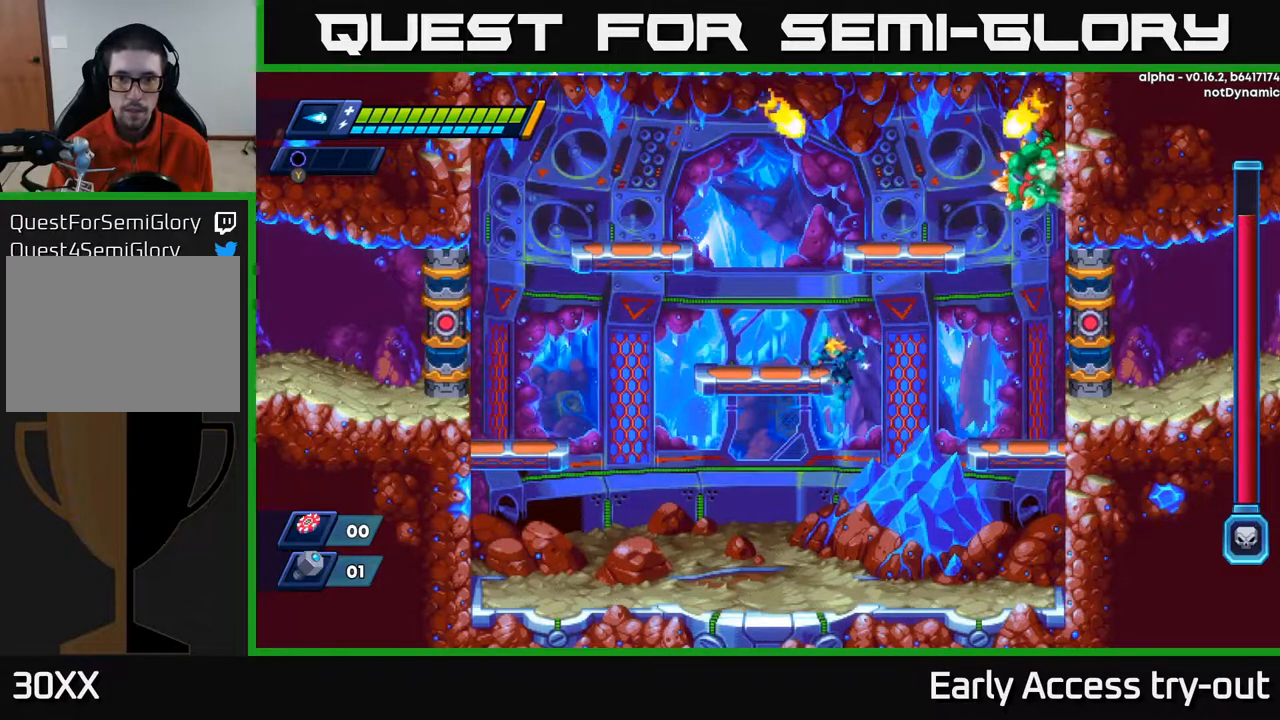
{"buttons": ["DPAD_LEFT"], "right_stick": "center", "events": []}
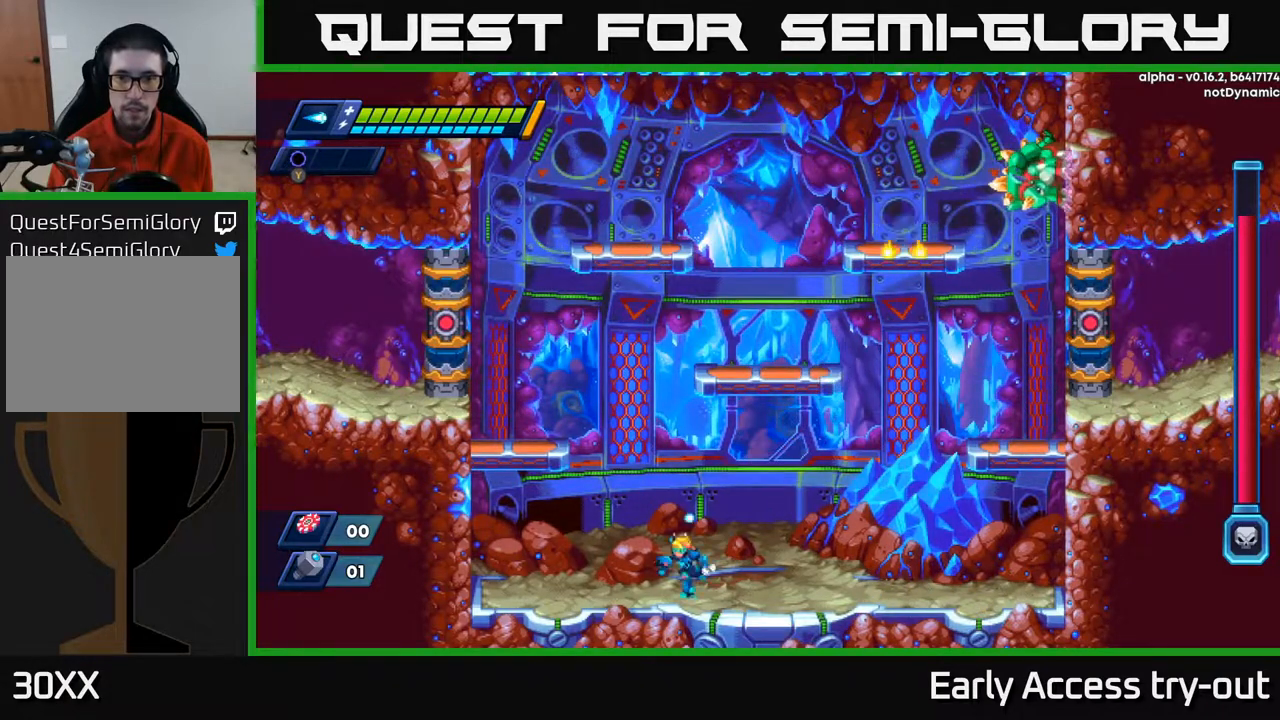
{"buttons": ["DPAD_RIGHT"], "right_stick": "center", "events": [[183, "DPAD_LEFT", "up"], [217, "DPAD_RIGHT", "down"]]}
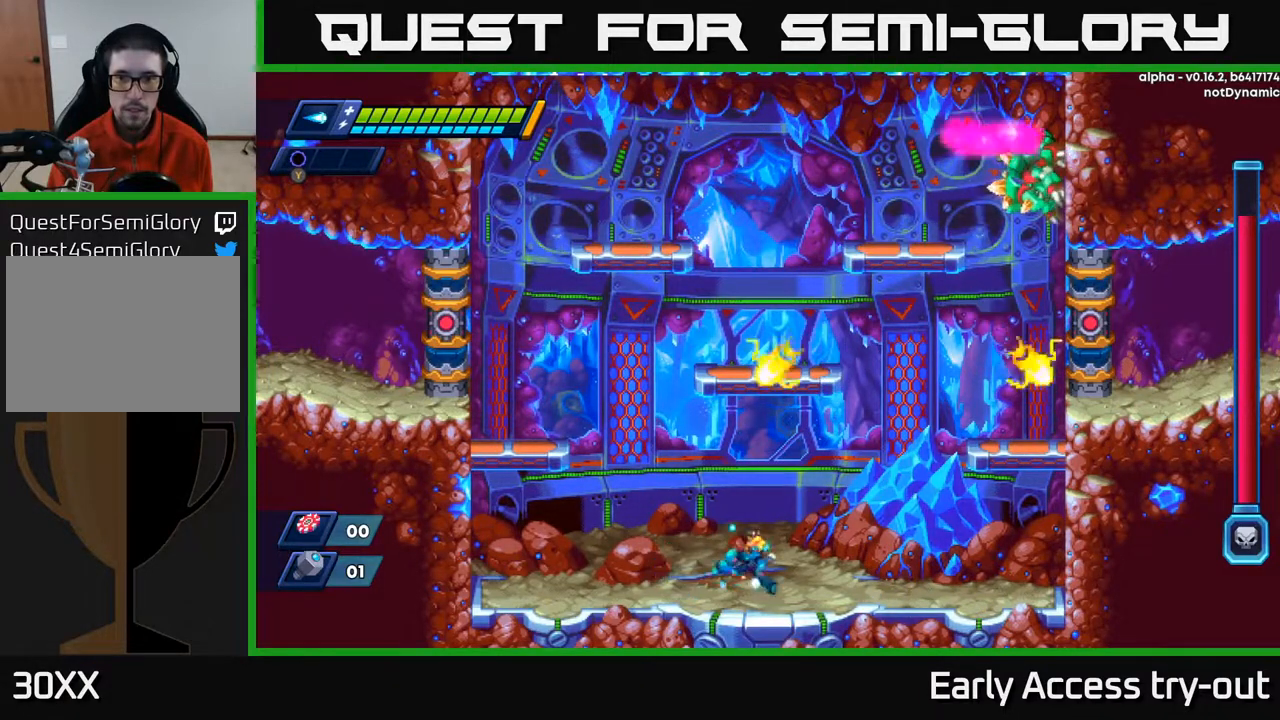
{"buttons": ["DPAD_RIGHT"], "right_stick": "center", "events": []}
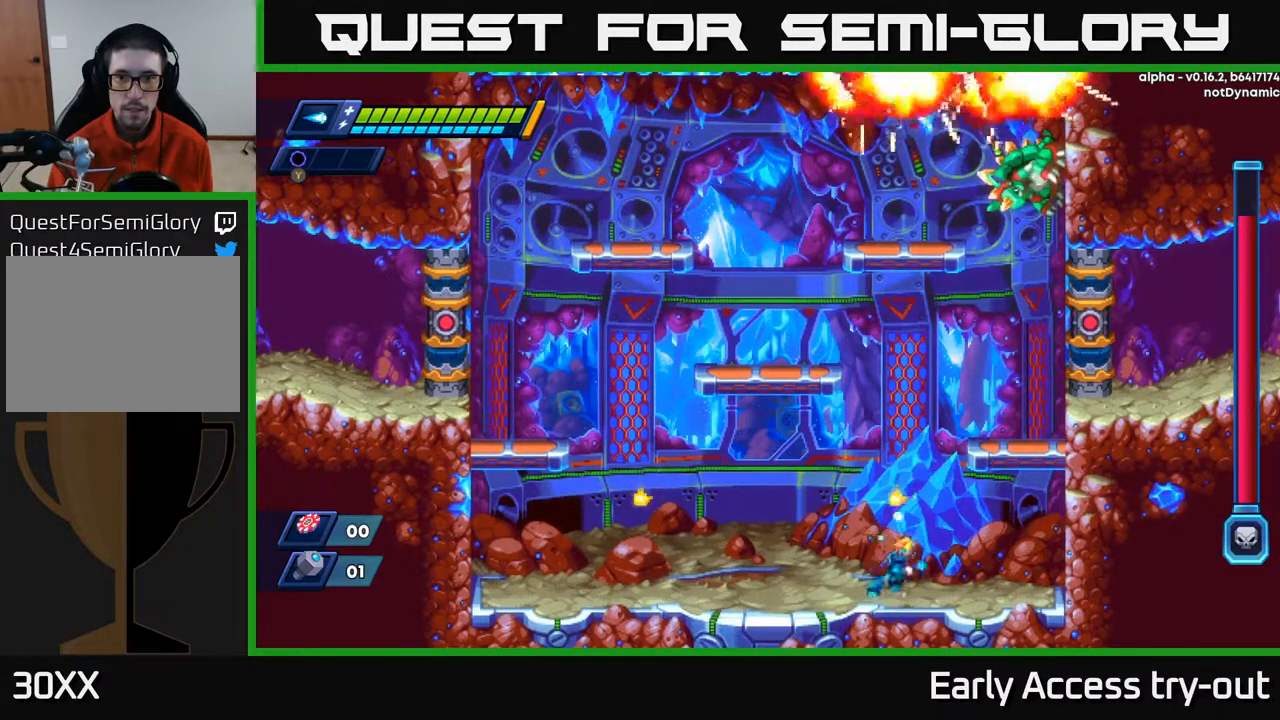
{"buttons": ["A", "DPAD_RIGHT"], "right_stick": "center", "events": [[467, "A", "down"]]}
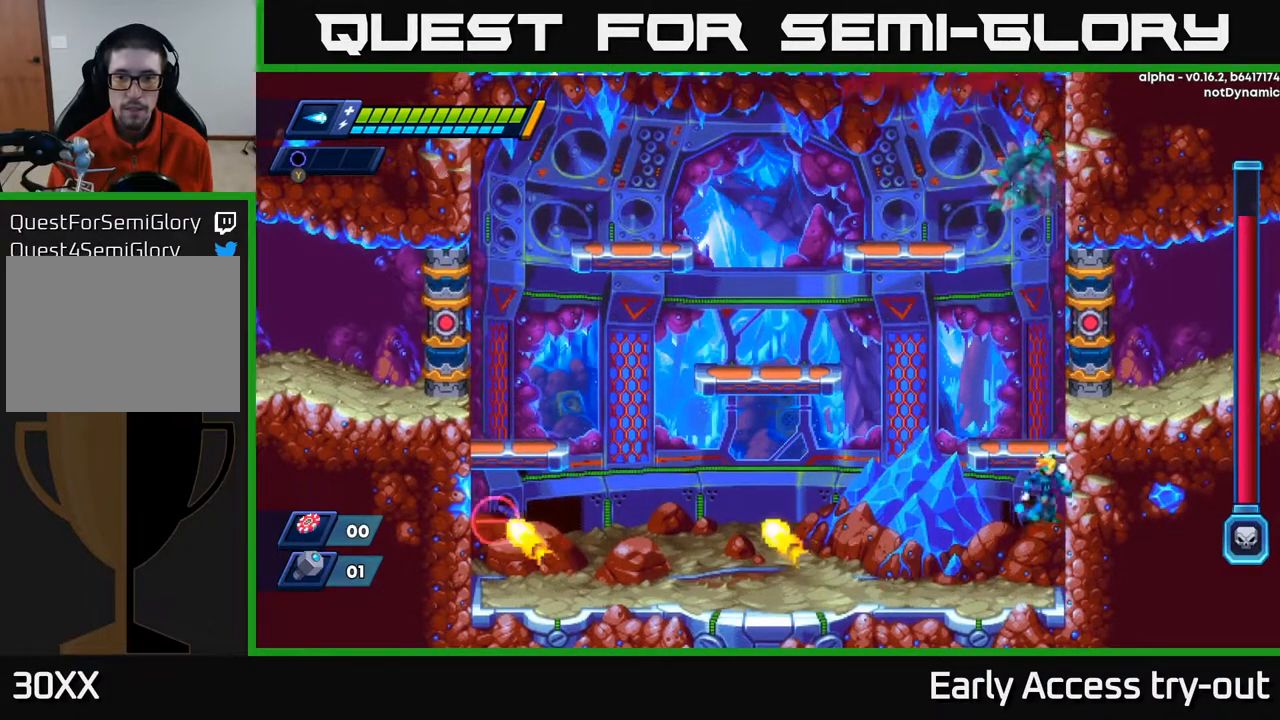
{"buttons": [], "right_stick": "center", "events": [[117, "A", "up"], [183, "A", "down"], [200, "DPAD_RIGHT", "up"], [250, "DPAD_LEFT", "down"], [300, "A", "up"], [383, "DPAD_LEFT", "up"]]}
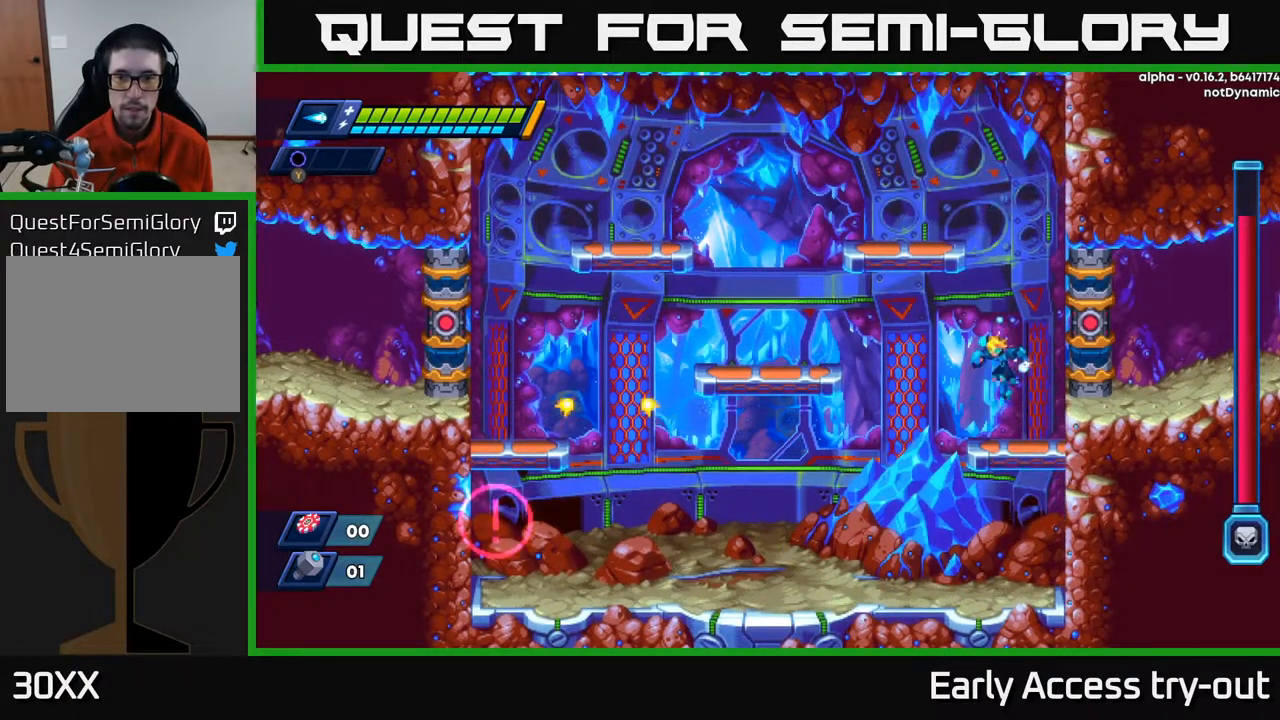
{"buttons": ["DPAD_LEFT"], "right_stick": "center", "events": [[483, "DPAD_LEFT", "down"]]}
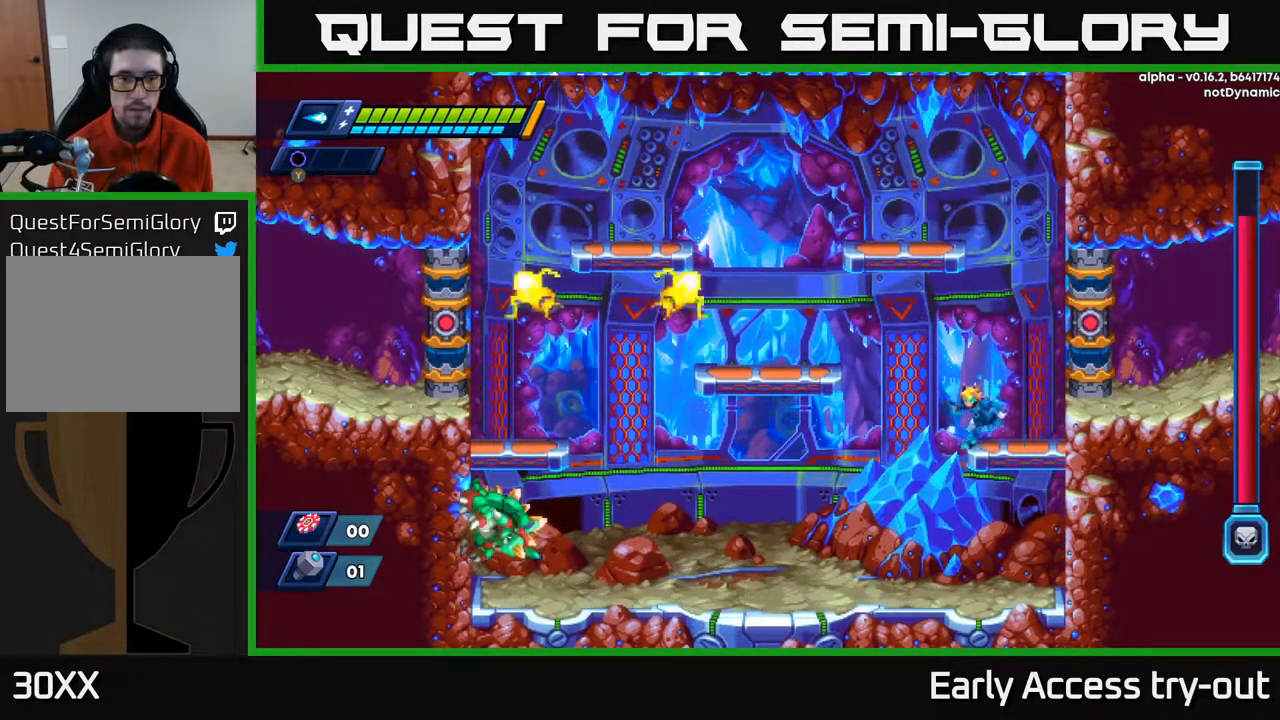
{"buttons": ["X", "DPAD_LEFT"], "right_stick": "center", "events": [[500, "X", "down"]]}
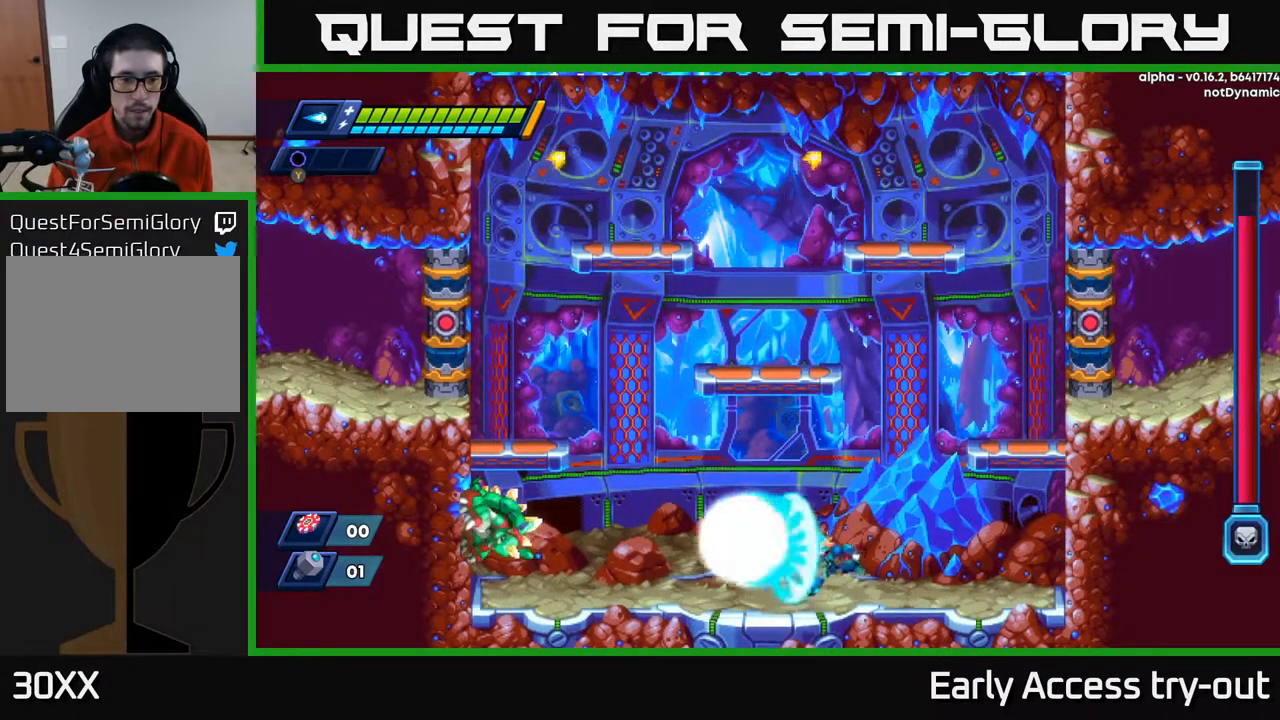
{"buttons": ["DPAD_LEFT"], "right_stick": "center", "events": [[133, "X", "up"]]}